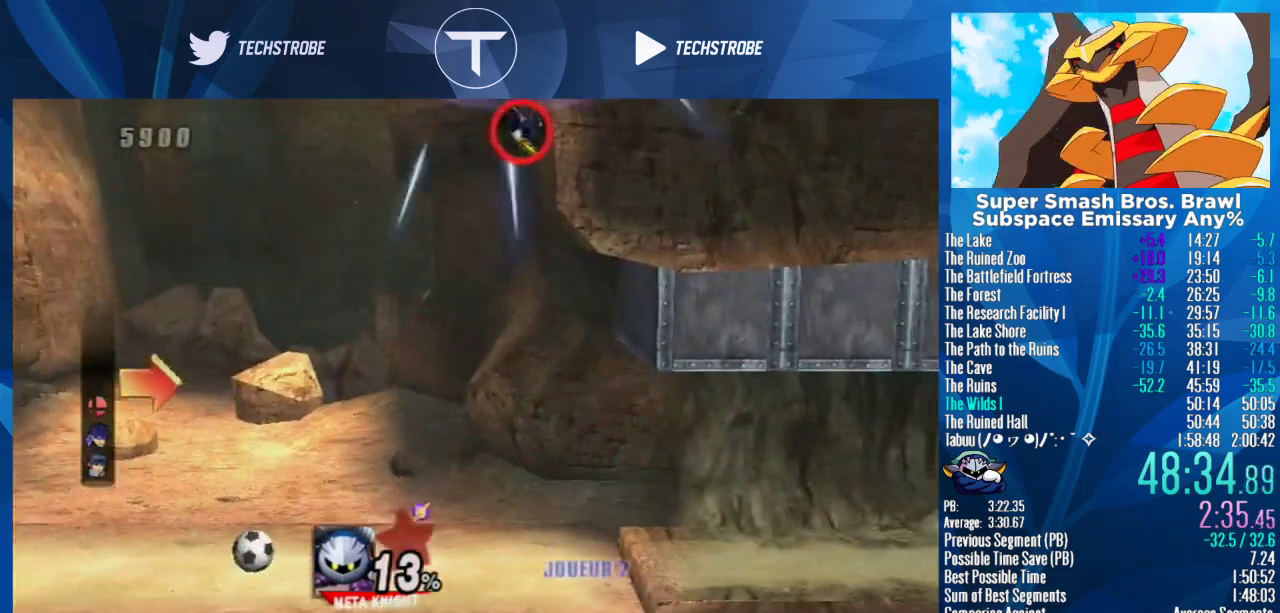
Gameplay with a controller (Nintendo layout); each line is a JSON object with the inputs held at the frame after it. "events" lists button and stick changes between this image and that frame as [ms after this image, input, new state], when the widget could be followed in between. Not read: L3 R3.
{"buttons": [], "left_stick": "up", "right_stick": "center"}
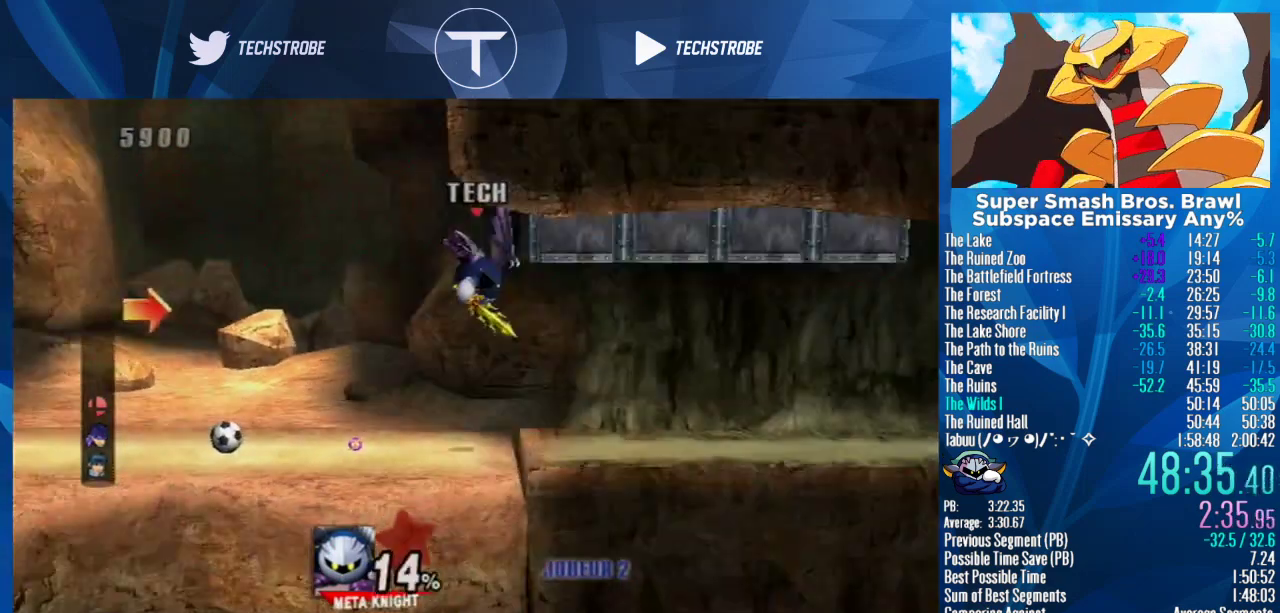
{"buttons": [], "left_stick": "center", "right_stick": "center", "events": [[333, "left_stick", "center"]]}
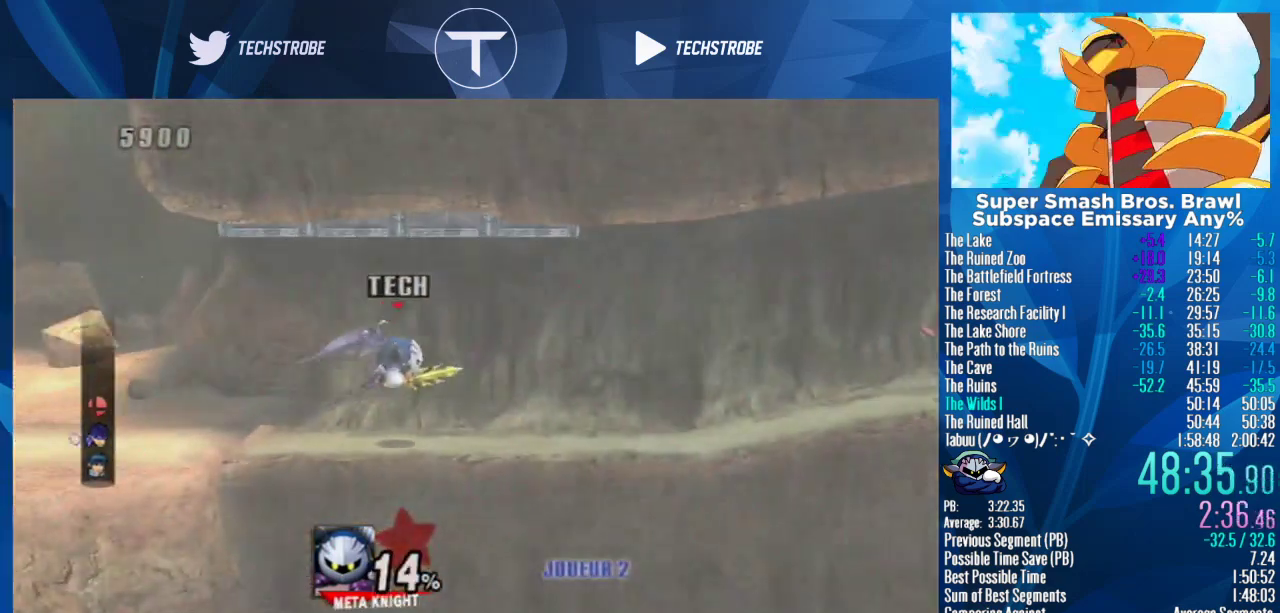
{"buttons": [], "left_stick": "center", "right_stick": "center", "events": [[67, "left_stick", "down"], [167, "left_stick", "center"]]}
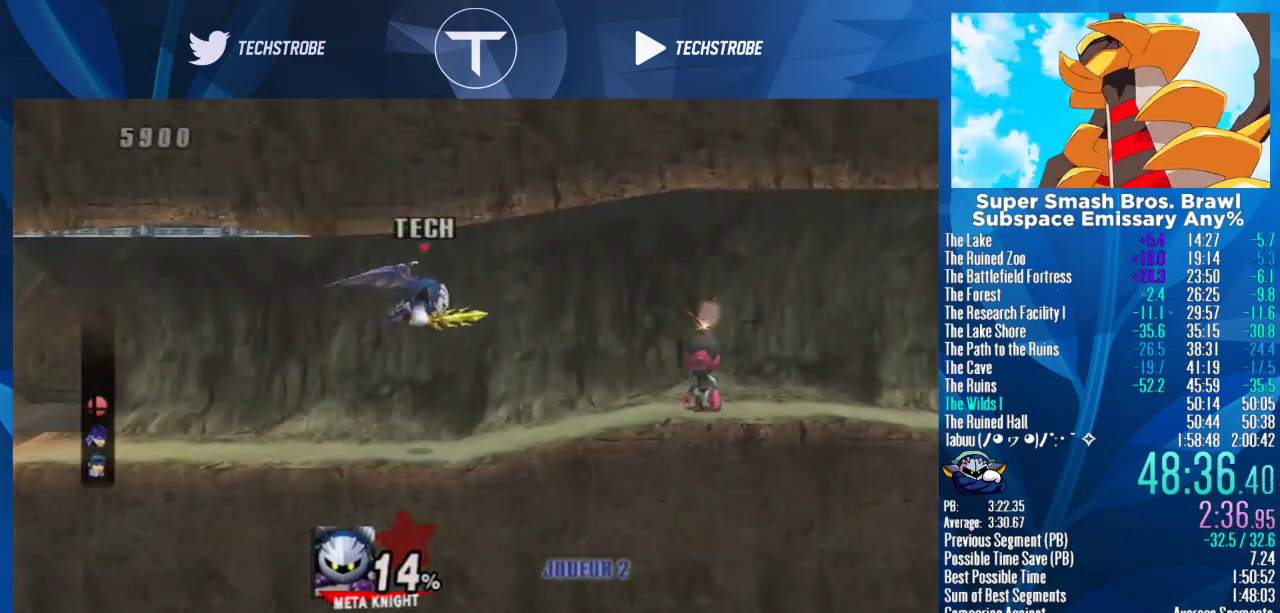
{"buttons": [], "left_stick": "center", "right_stick": "center", "events": []}
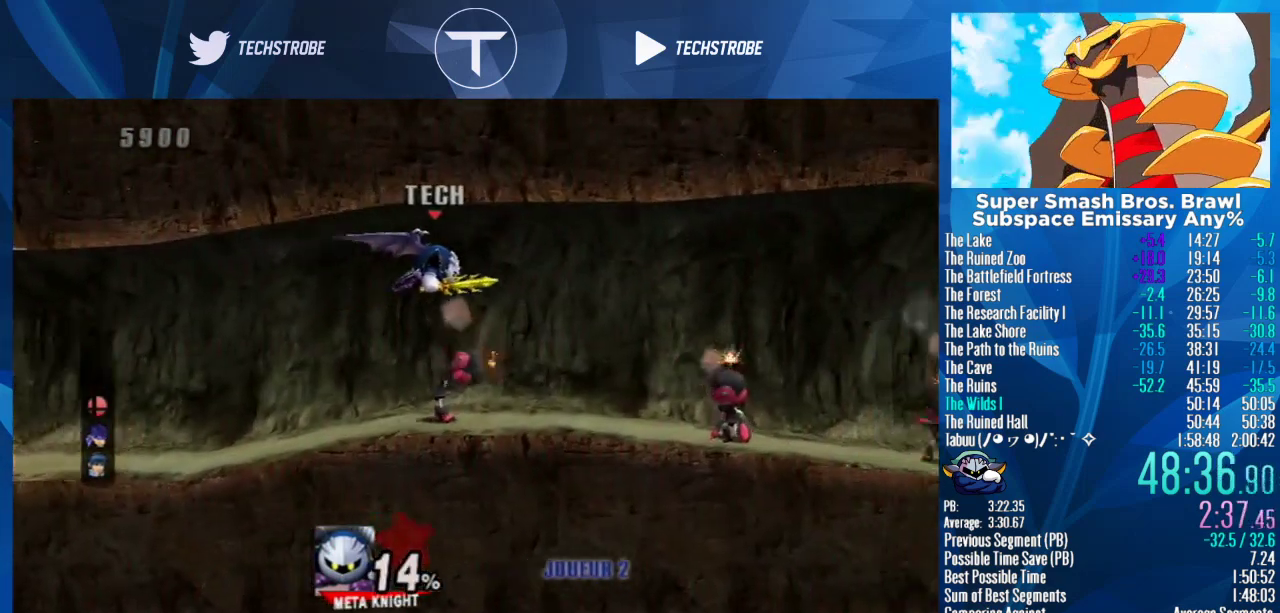
{"buttons": [], "left_stick": "center", "right_stick": "center", "events": []}
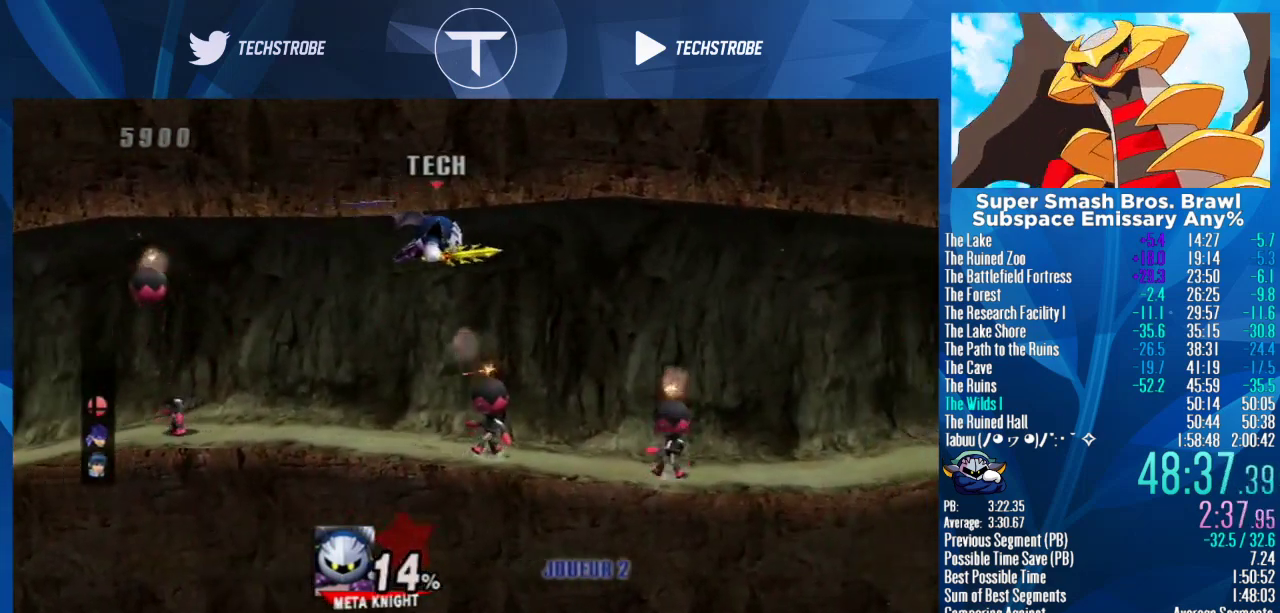
{"buttons": [], "left_stick": "center", "right_stick": "center", "events": []}
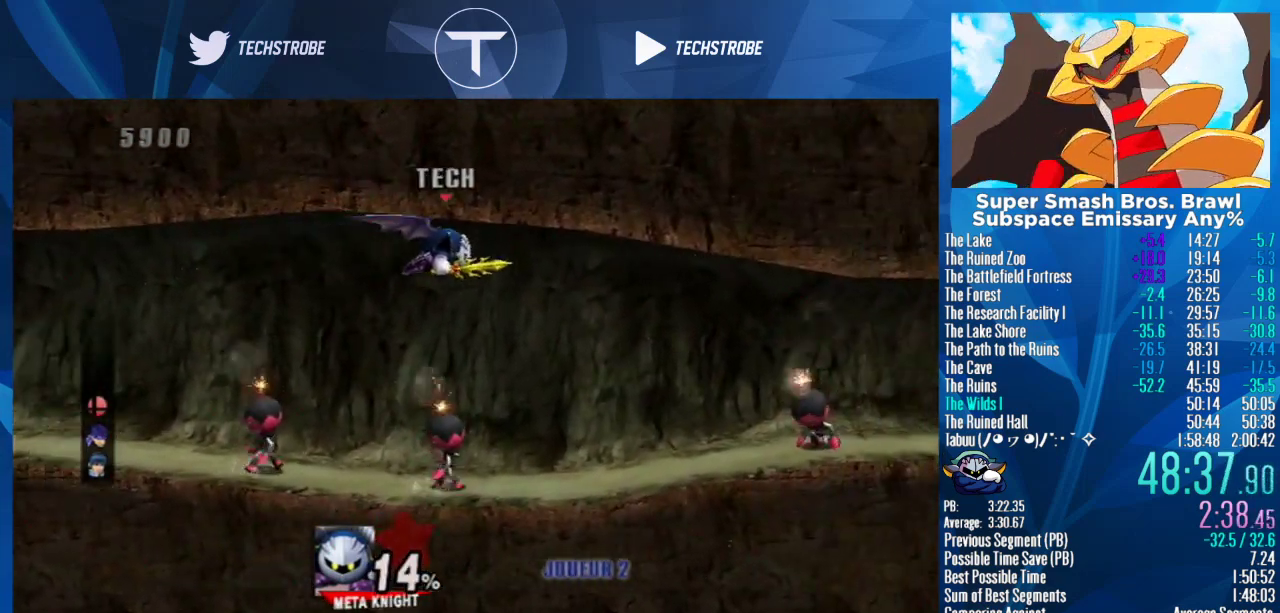
{"buttons": [], "left_stick": "center", "right_stick": "center", "events": []}
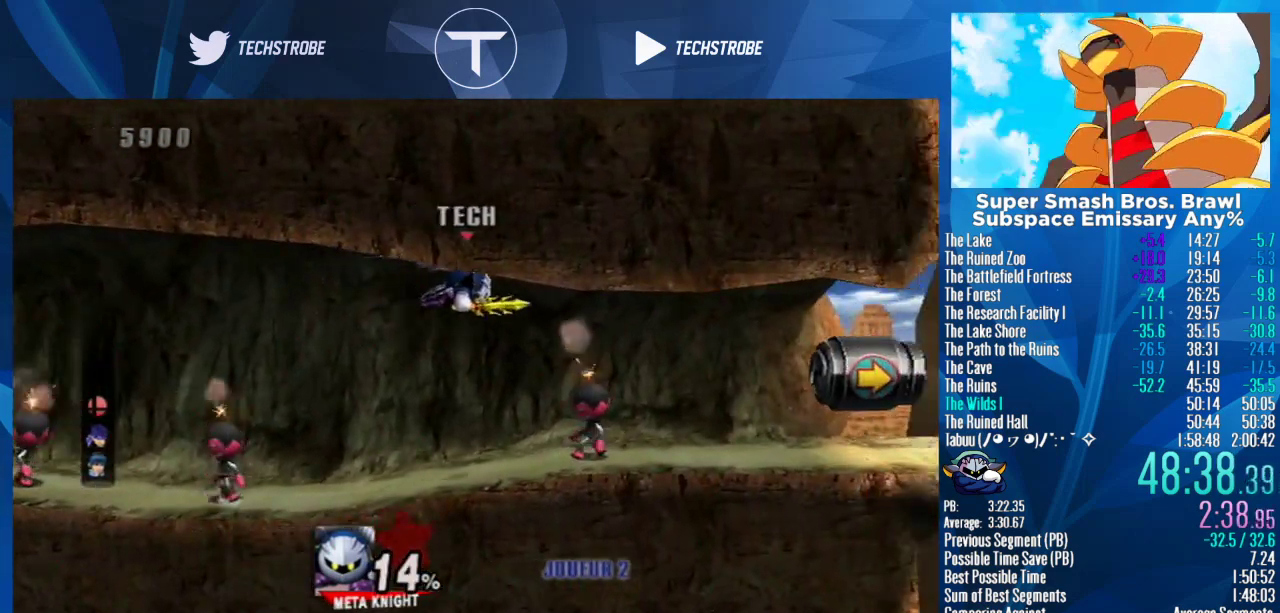
{"buttons": [], "left_stick": "center", "right_stick": "center", "events": [[167, "left_stick", "up"], [300, "left_stick", "center"]]}
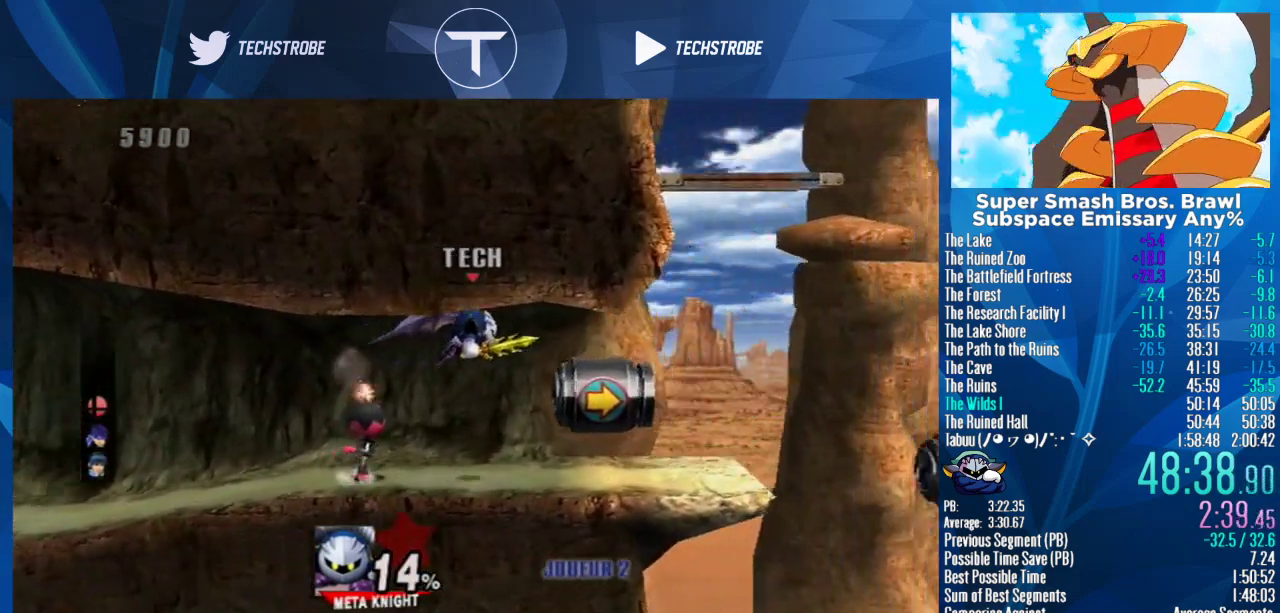
{"buttons": [], "left_stick": "down", "right_stick": "center", "events": [[367, "left_stick", "down"]]}
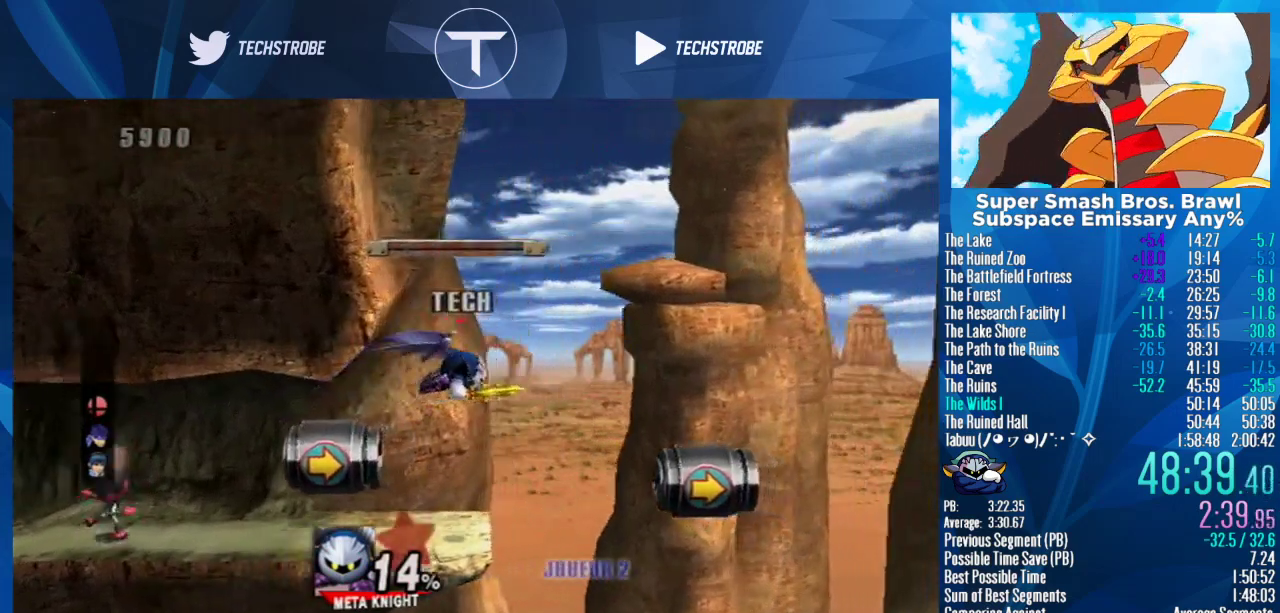
{"buttons": [], "left_stick": "up", "right_stick": "center"}
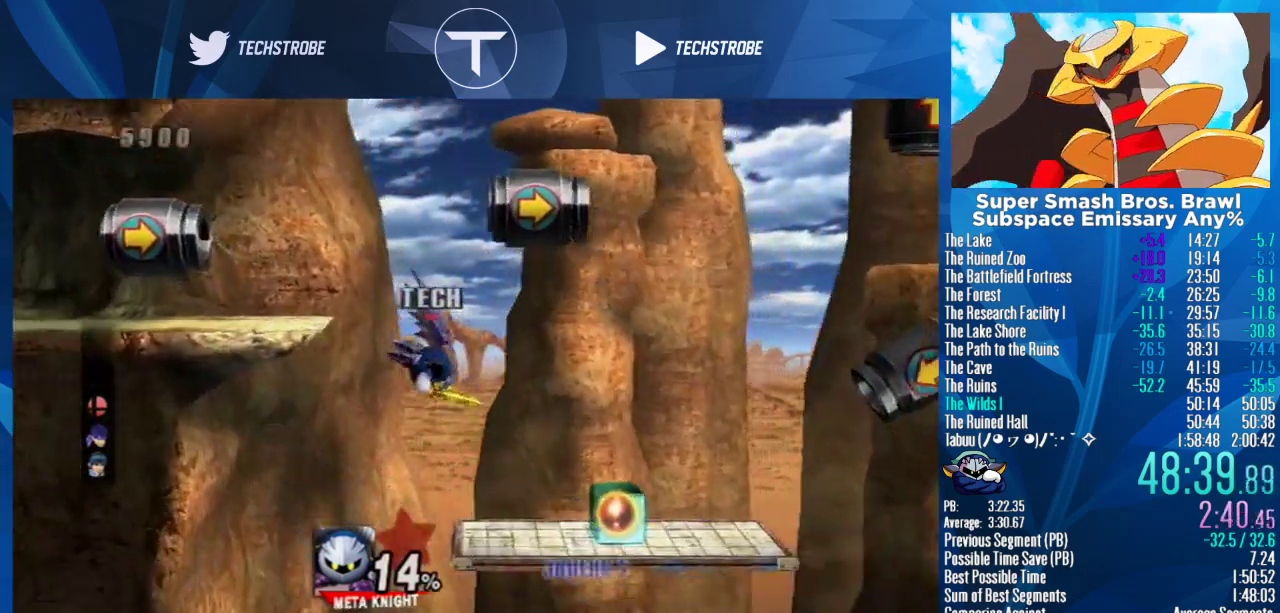
{"buttons": [], "left_stick": "center", "right_stick": "center", "events": [[33, "left_stick", "center"]]}